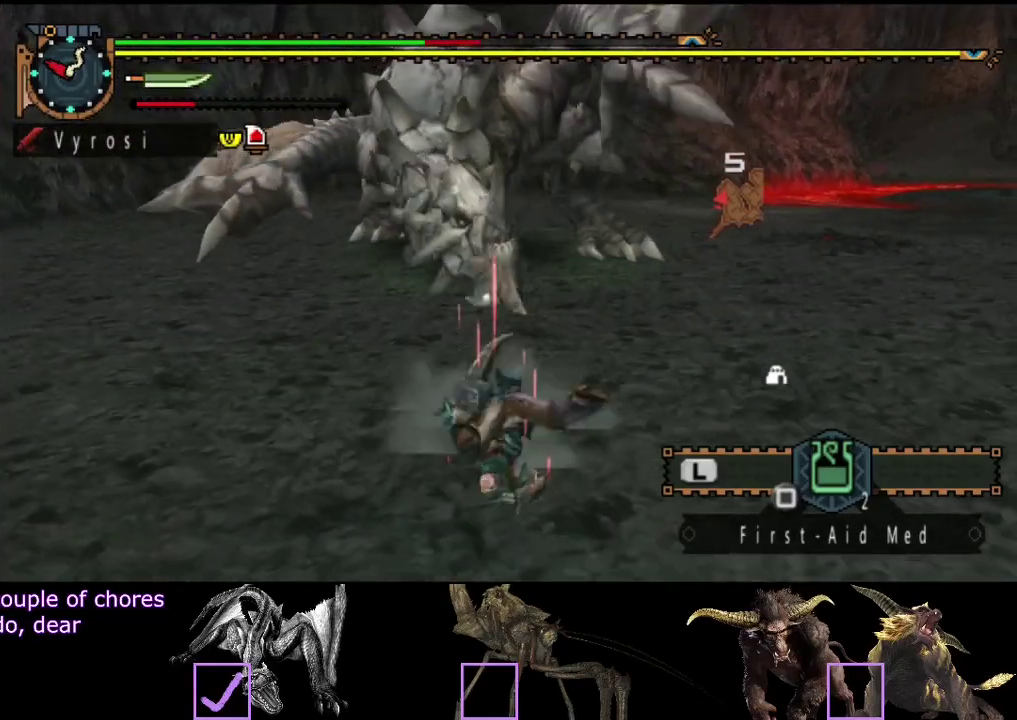
Gameplay with a controller (PlayStation layout); each line is a JSON object with the inputs held at the frame after it. "events" lists button and stick changes between this image and that frame as [ms after this image, input, new state], when the widget could be followed in between. Not read: L3 R3.
{"buttons": [], "left_stick": "up-right", "right_stick": "center", "events": [[283, "left_stick", "up-right"]]}
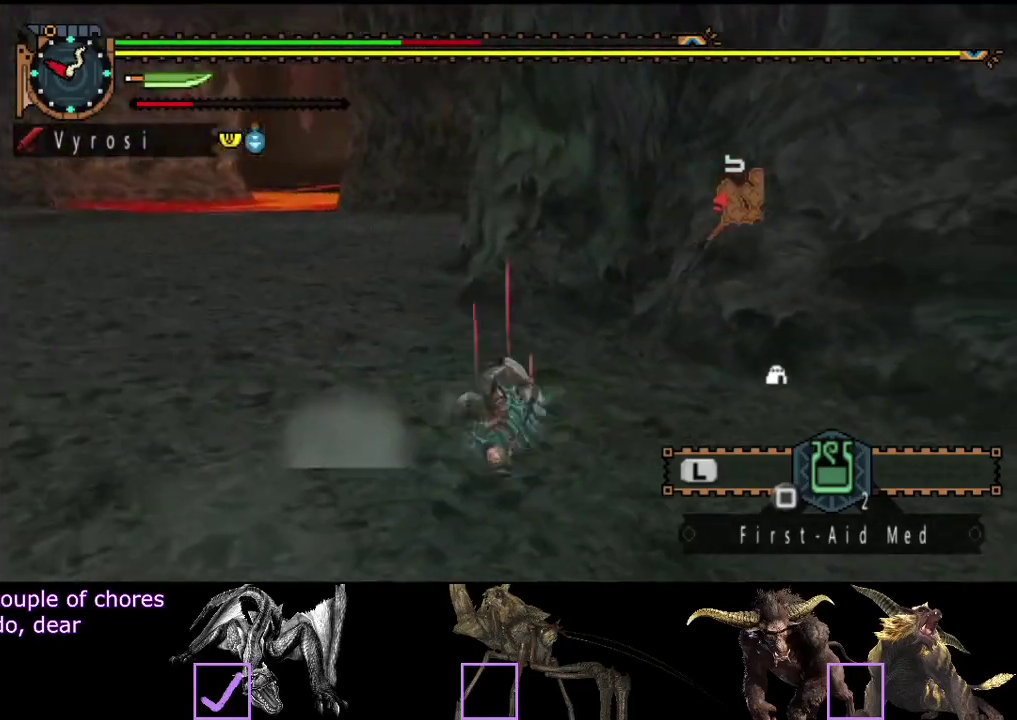
{"buttons": [], "left_stick": "center", "right_stick": "center", "events": [[50, "left_stick", "up"], [183, "left_stick", "center"]]}
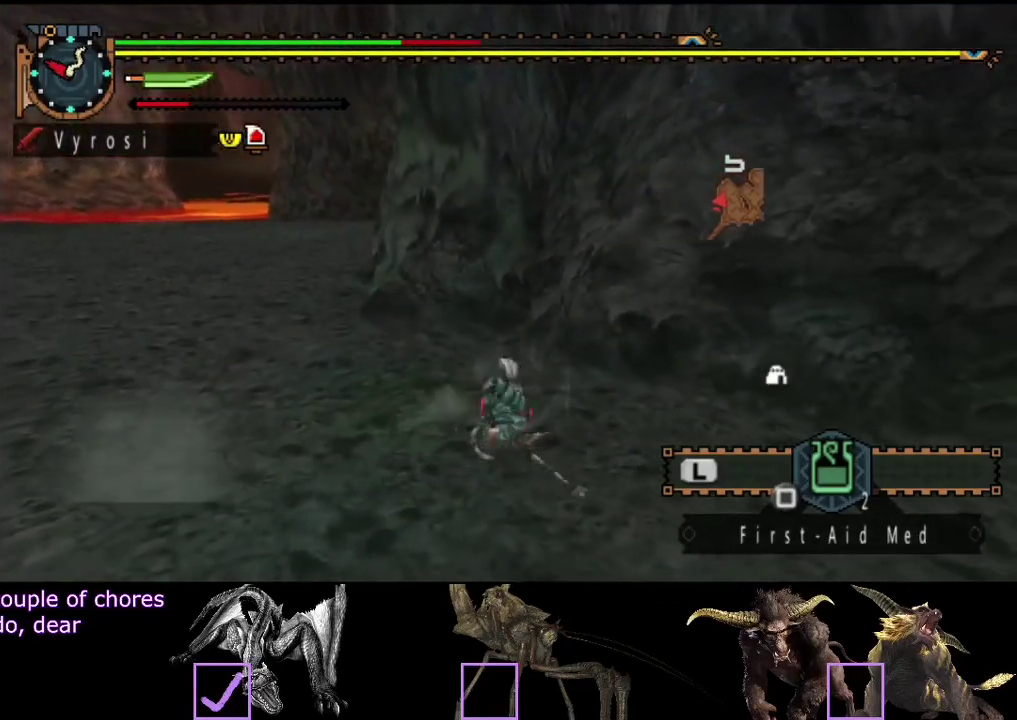
{"buttons": [], "left_stick": "up-left", "right_stick": "left", "events": [[33, "right_stick", "left"], [433, "left_stick", "up-left"]]}
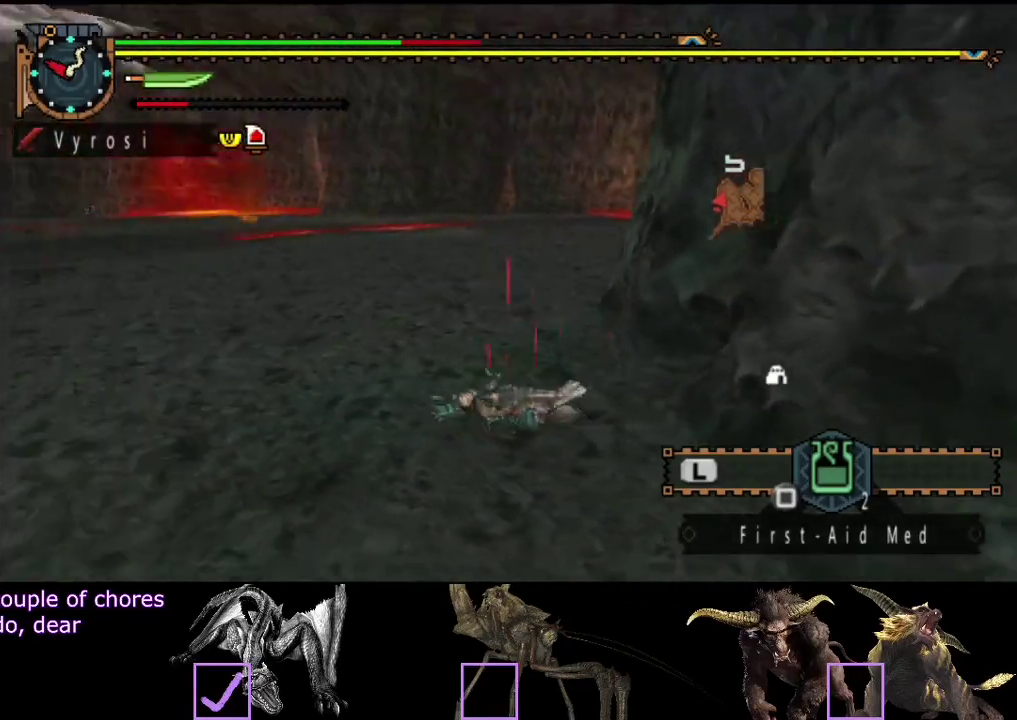
{"buttons": [], "left_stick": "up-left", "right_stick": "center", "events": [[400, "right_stick", "center"]]}
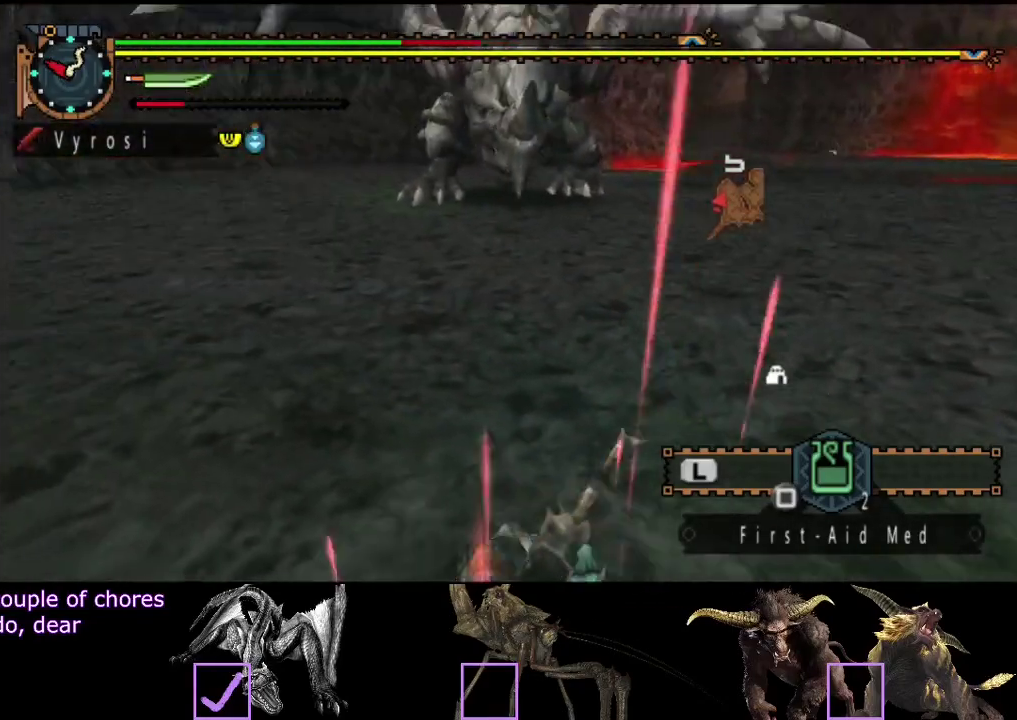
{"buttons": [], "left_stick": "up-left", "right_stick": "center", "events": []}
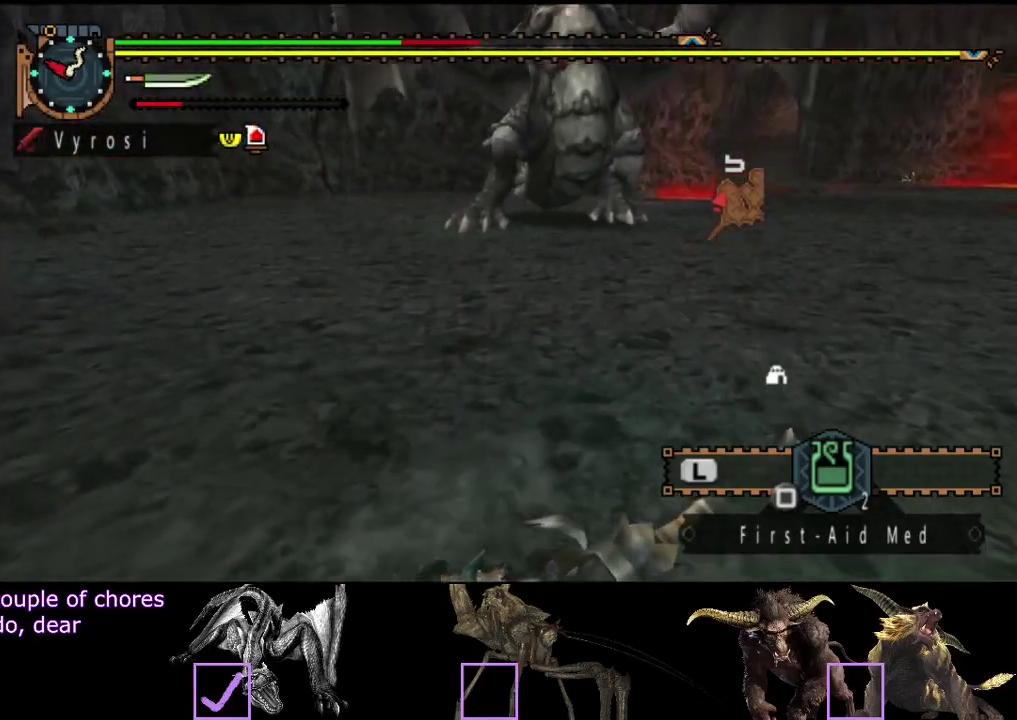
{"buttons": [], "left_stick": "up-left", "right_stick": "center", "events": [[17, "CROSS", "down"], [117, "CROSS", "up"]]}
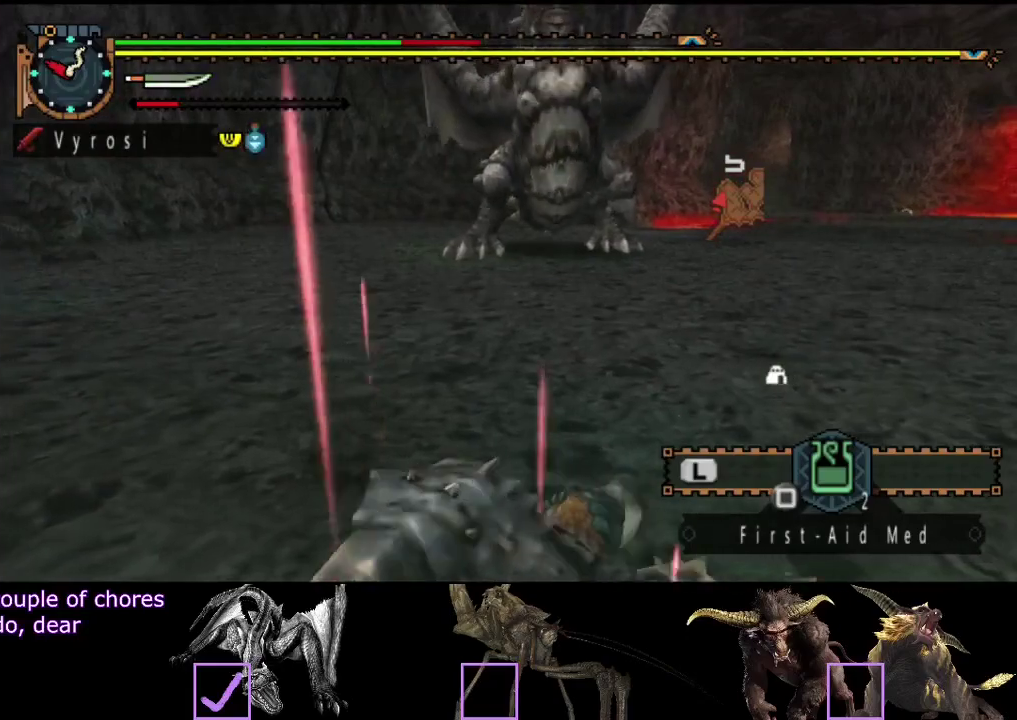
{"buttons": ["CROSS"], "left_stick": "up-left", "right_stick": "center", "events": [[433, "CROSS", "down"]]}
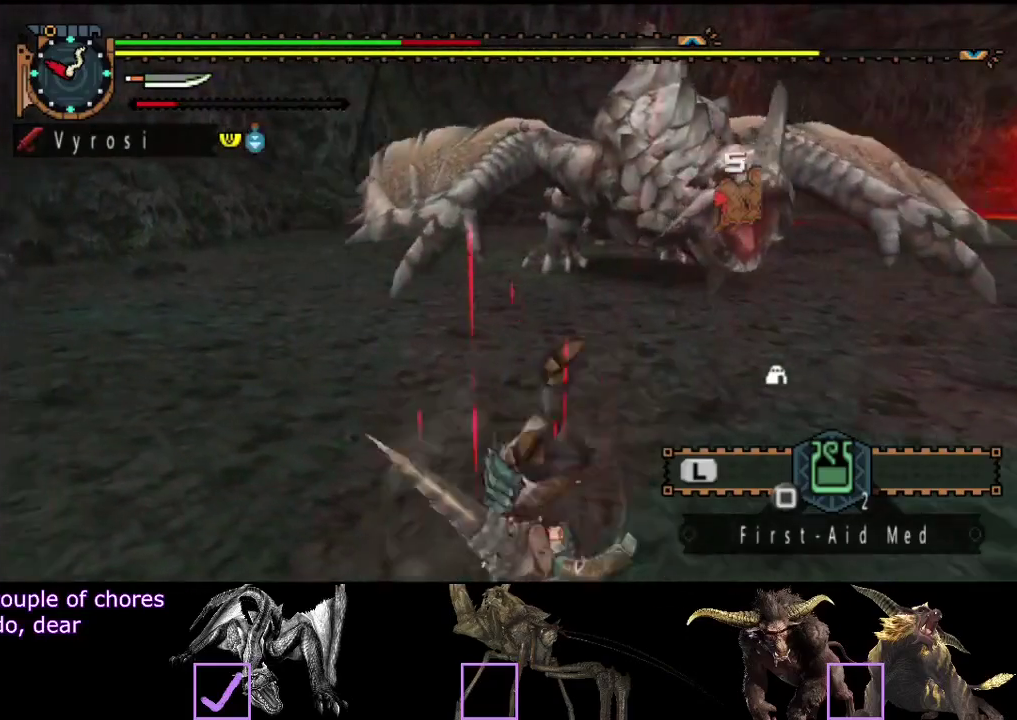
{"buttons": [], "left_stick": "up-left", "right_stick": "right", "events": [[50, "CROSS", "up"], [433, "right_stick", "right"]]}
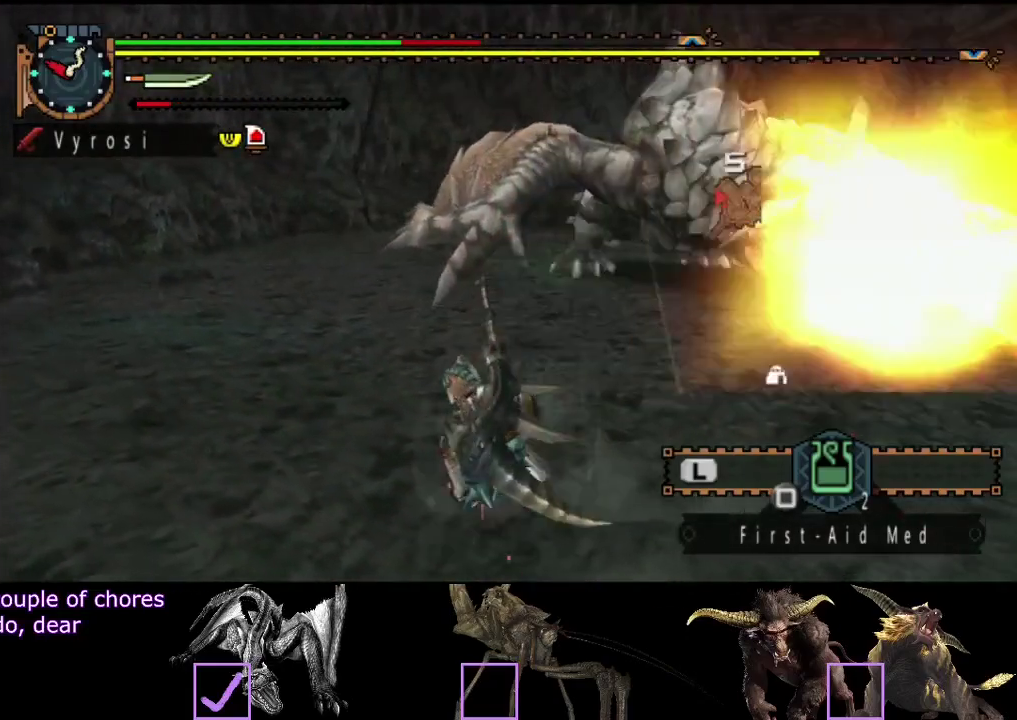
{"buttons": [], "left_stick": "up-left", "right_stick": "center", "events": [[67, "right_stick", "center"]]}
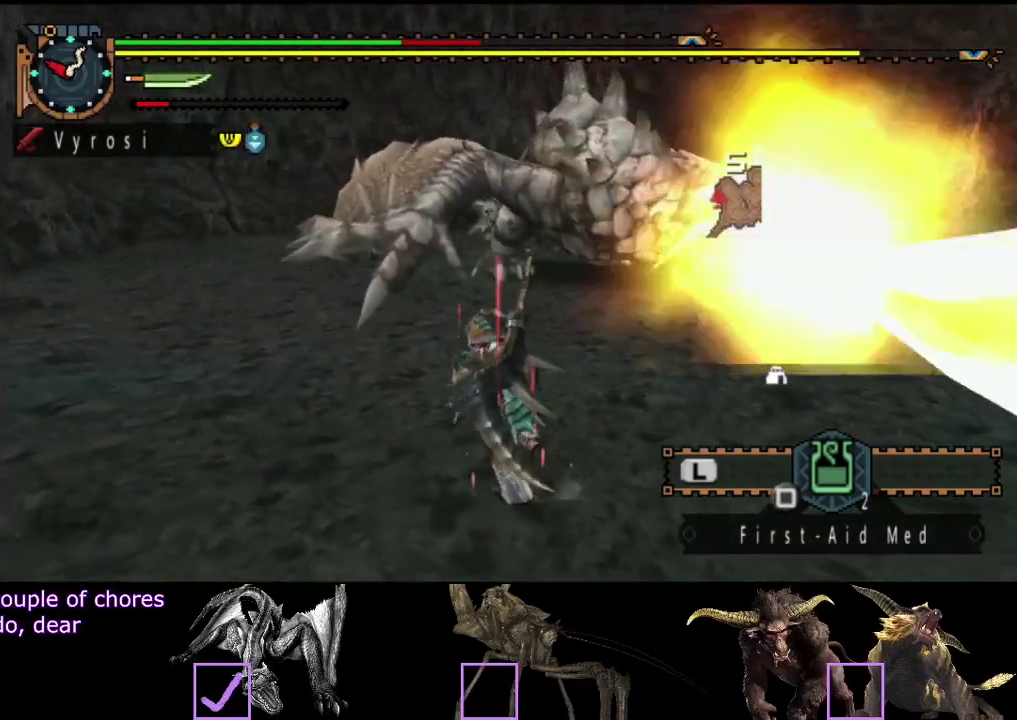
{"buttons": ["R2"], "left_stick": "up", "right_stick": "right", "events": [[50, "left_stick", "up"], [183, "R2", "down"], [450, "right_stick", "right"]]}
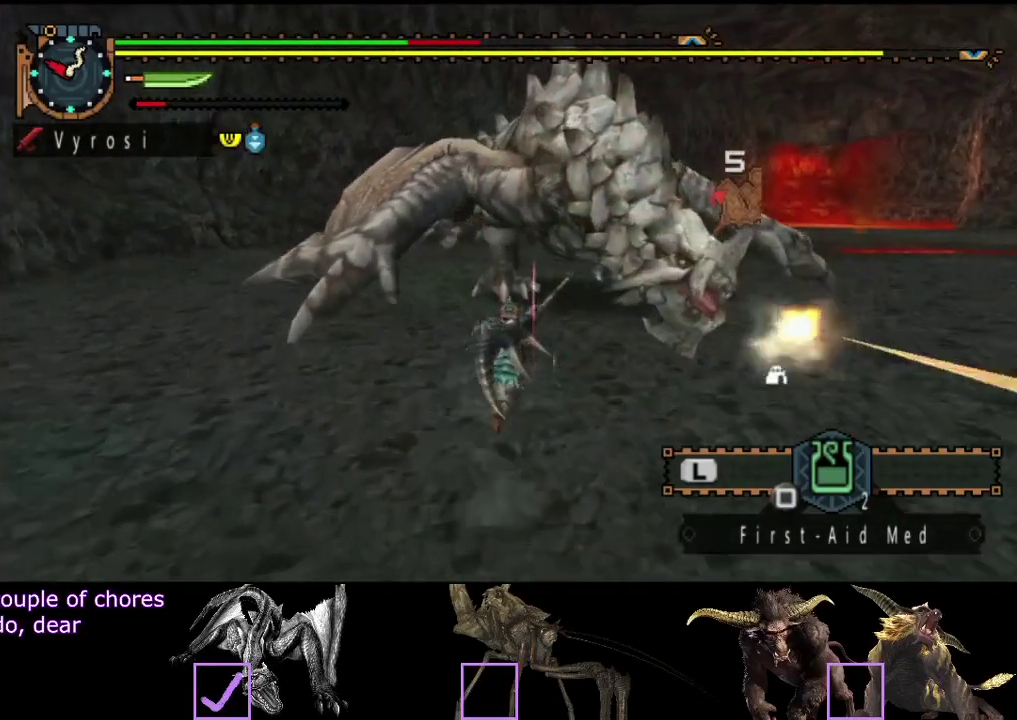
{"buttons": ["R2"], "left_stick": "up", "right_stick": "center", "events": [[50, "right_stick", "center"]]}
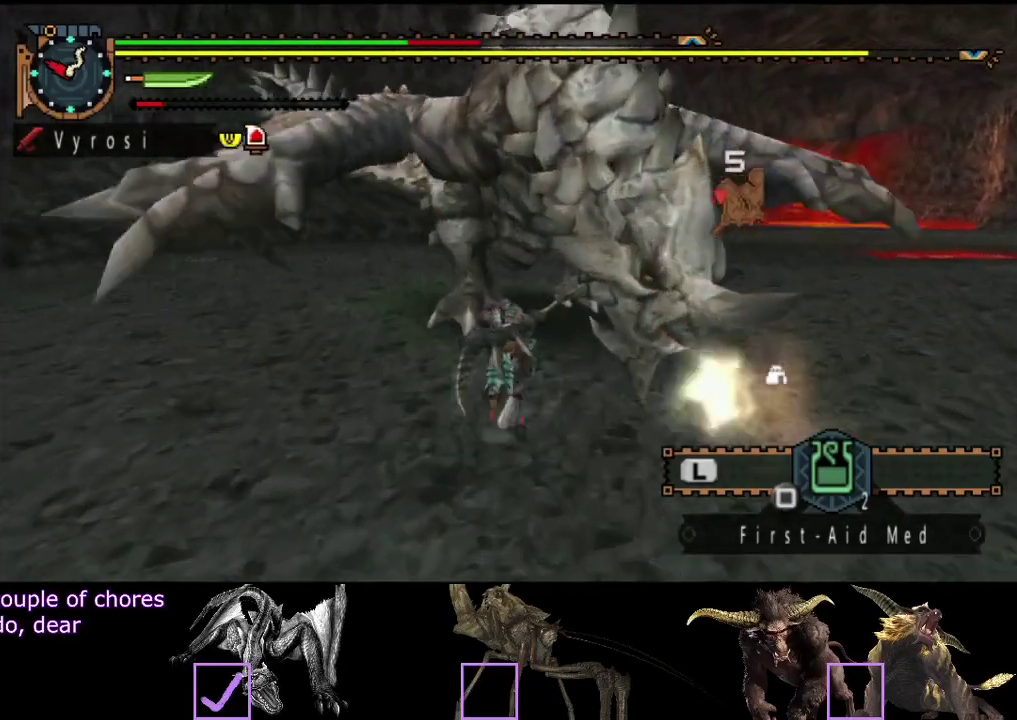
{"buttons": [], "left_stick": "up", "right_stick": "center", "events": [[267, "TRIANGLE", "down"], [367, "TRIANGLE", "up"], [400, "R2", "up"]]}
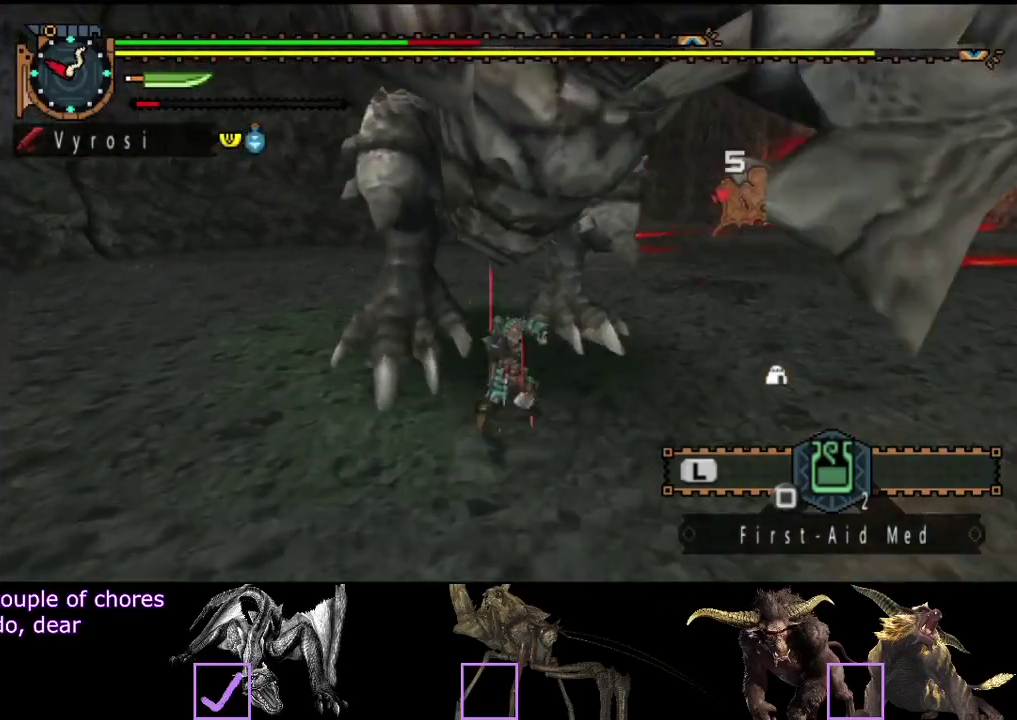
{"buttons": [], "left_stick": "up", "right_stick": "center", "events": [[200, "CROSS", "down"], [267, "CROSS", "up"], [433, "CROSS", "down"], [500, "CROSS", "up"]]}
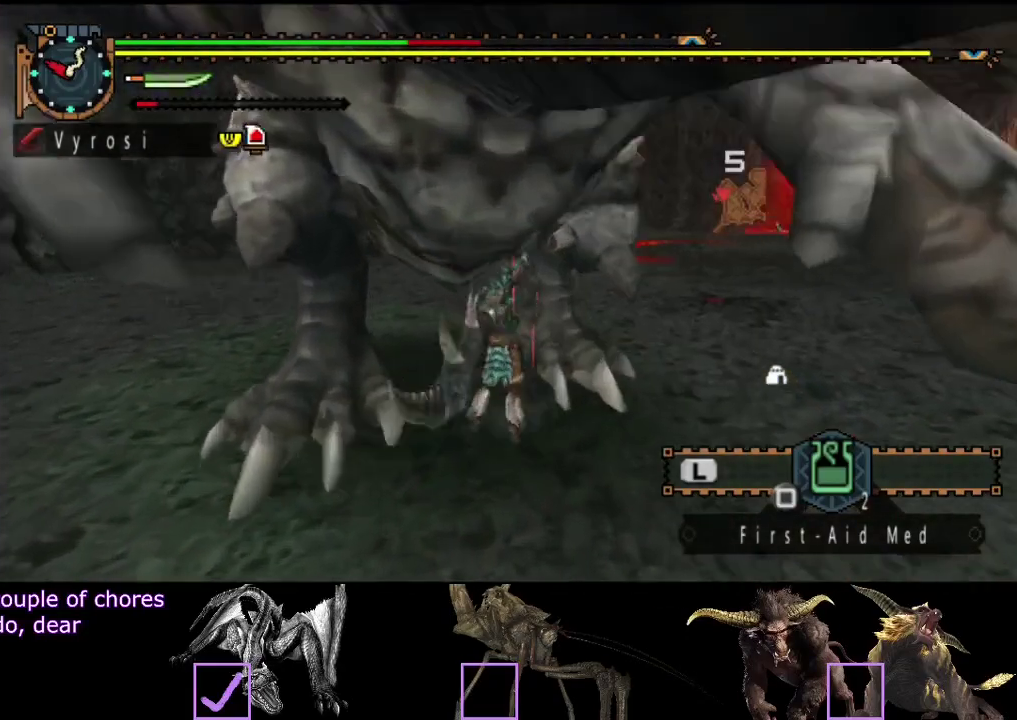
{"buttons": [], "left_stick": "up", "right_stick": "center", "events": []}
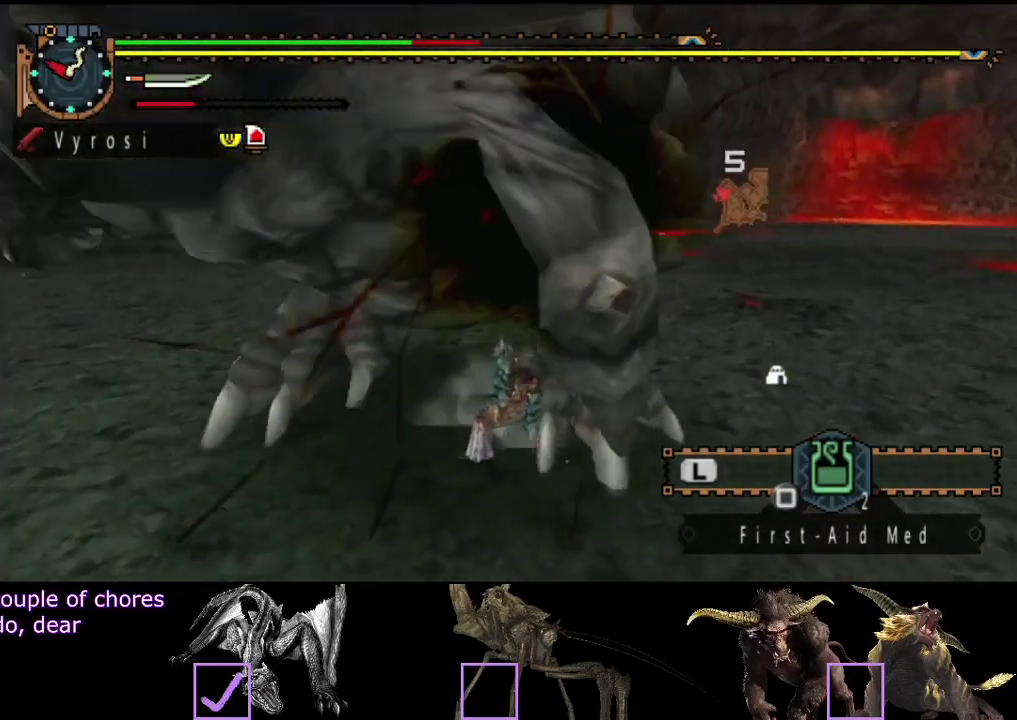
{"buttons": [], "left_stick": "down-right", "right_stick": "center", "events": [[200, "left_stick", "up-right"], [267, "left_stick", "right"], [433, "left_stick", "down-right"]]}
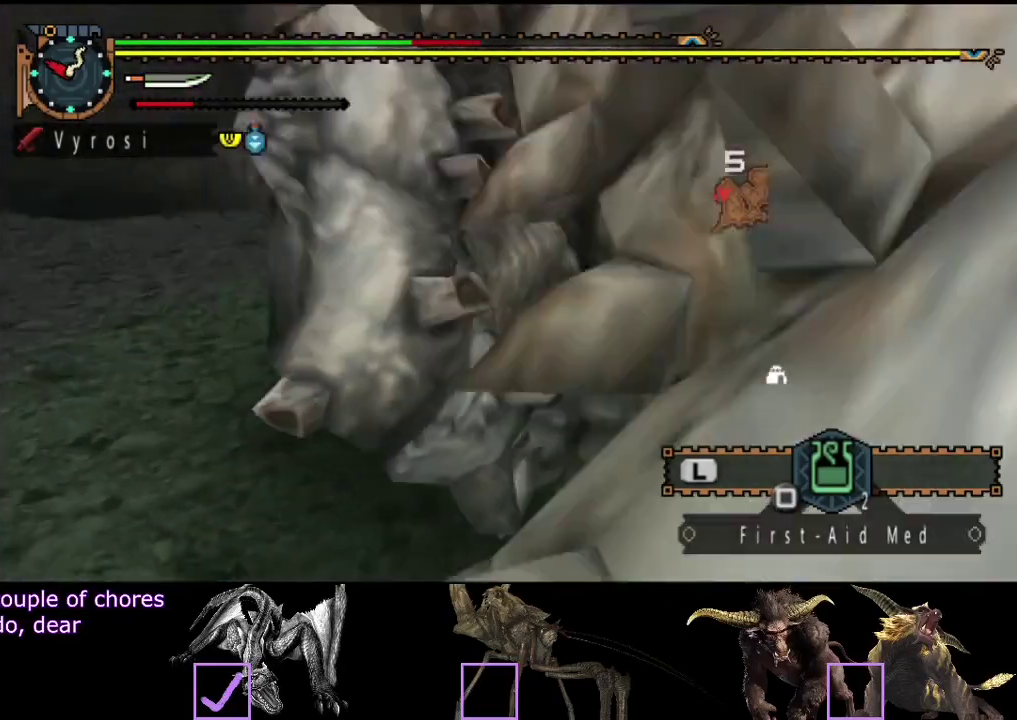
{"buttons": [], "left_stick": "down-right", "right_stick": "center", "events": [[250, "right_stick", "left"], [483, "right_stick", "center"]]}
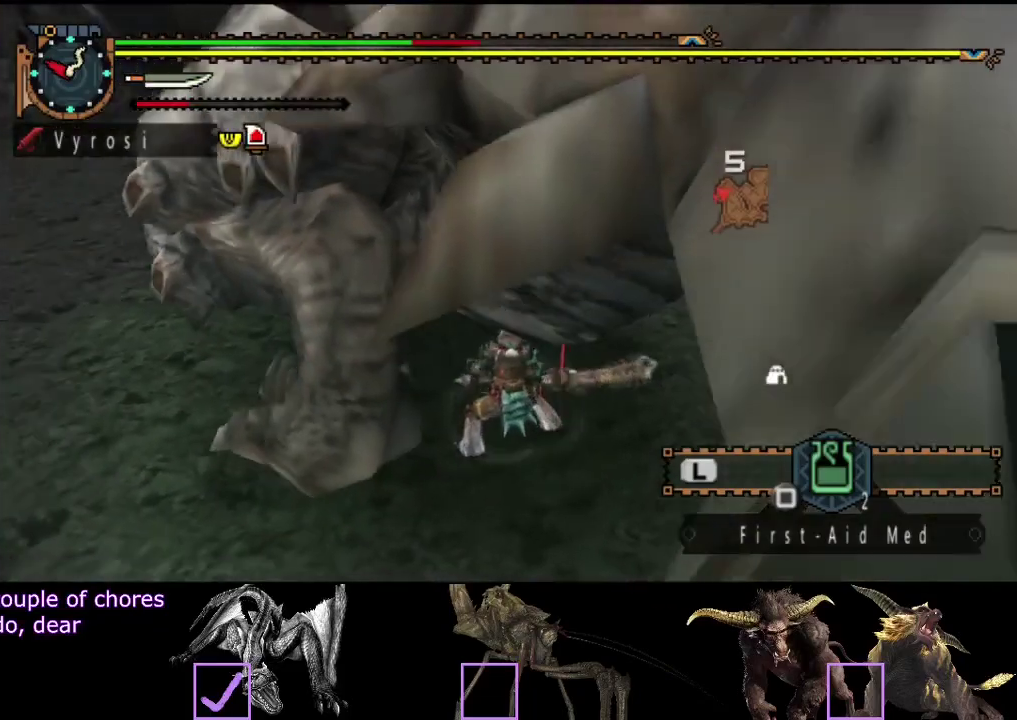
{"buttons": [], "left_stick": "down-right", "right_stick": "center", "events": []}
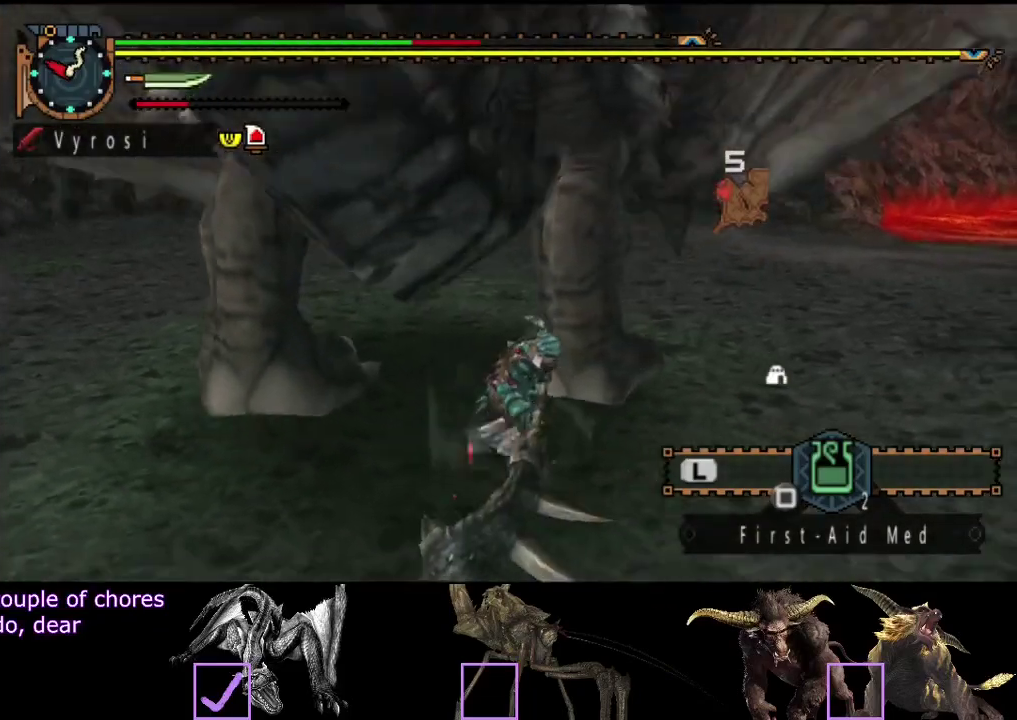
{"buttons": [], "left_stick": "left", "right_stick": "center"}
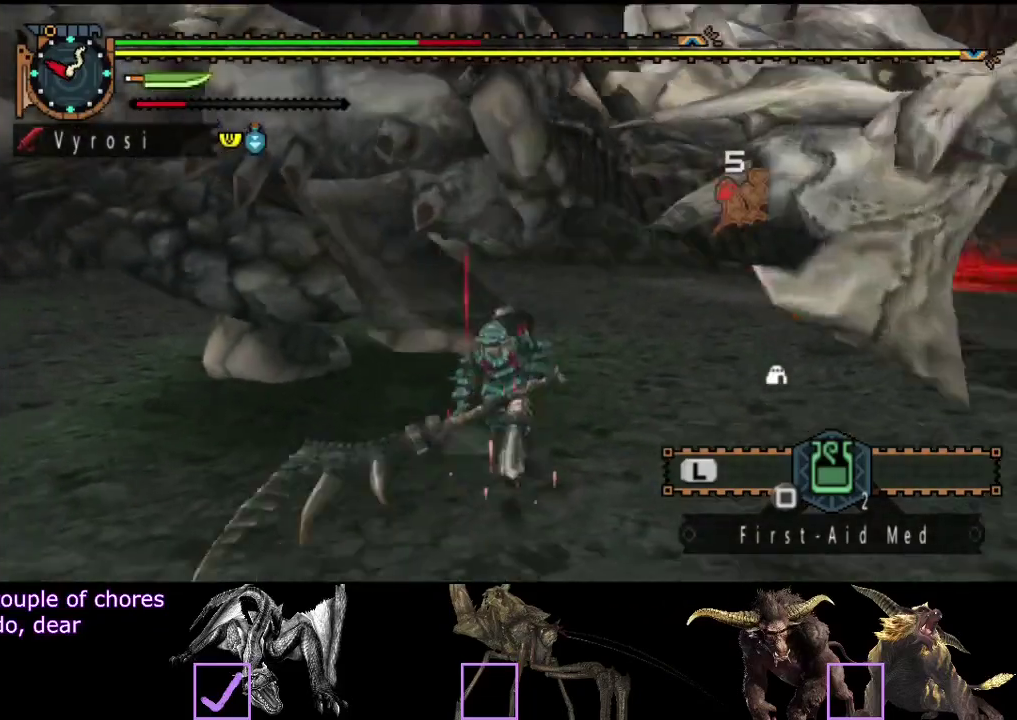
{"buttons": ["TRIANGLE"], "left_stick": "up-left", "right_stick": "center"}
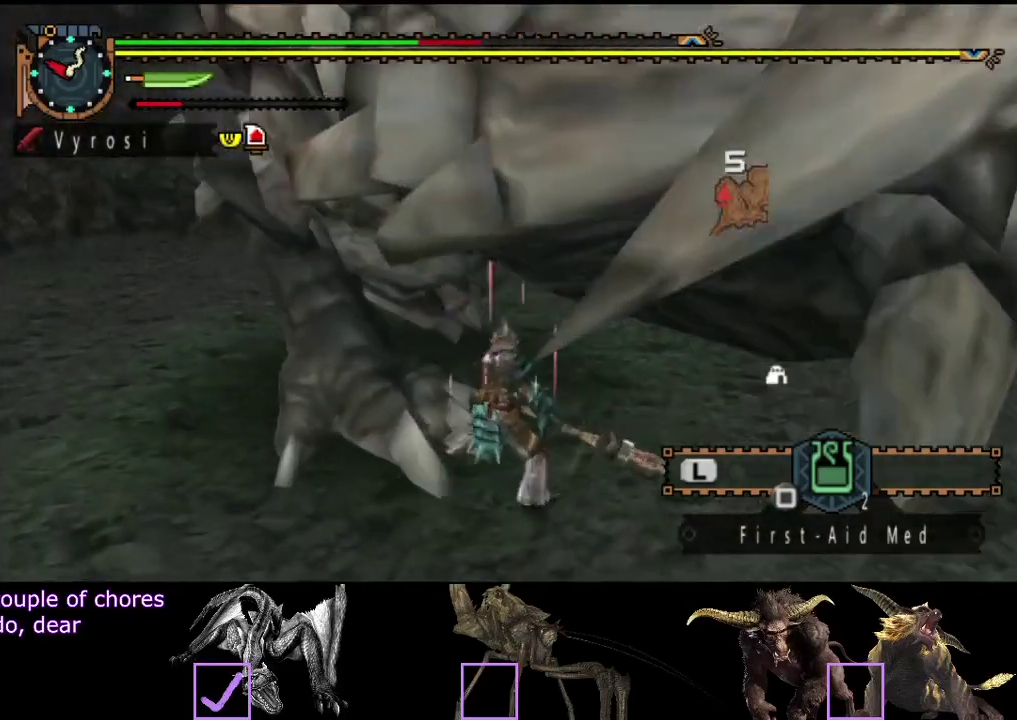
{"buttons": [], "left_stick": "up-left", "right_stick": "center", "events": [[33, "TRIANGLE", "up"], [100, "TRIANGLE", "down"], [333, "TRIANGLE", "up"], [400, "TRIANGLE", "down"], [467, "TRIANGLE", "up"]]}
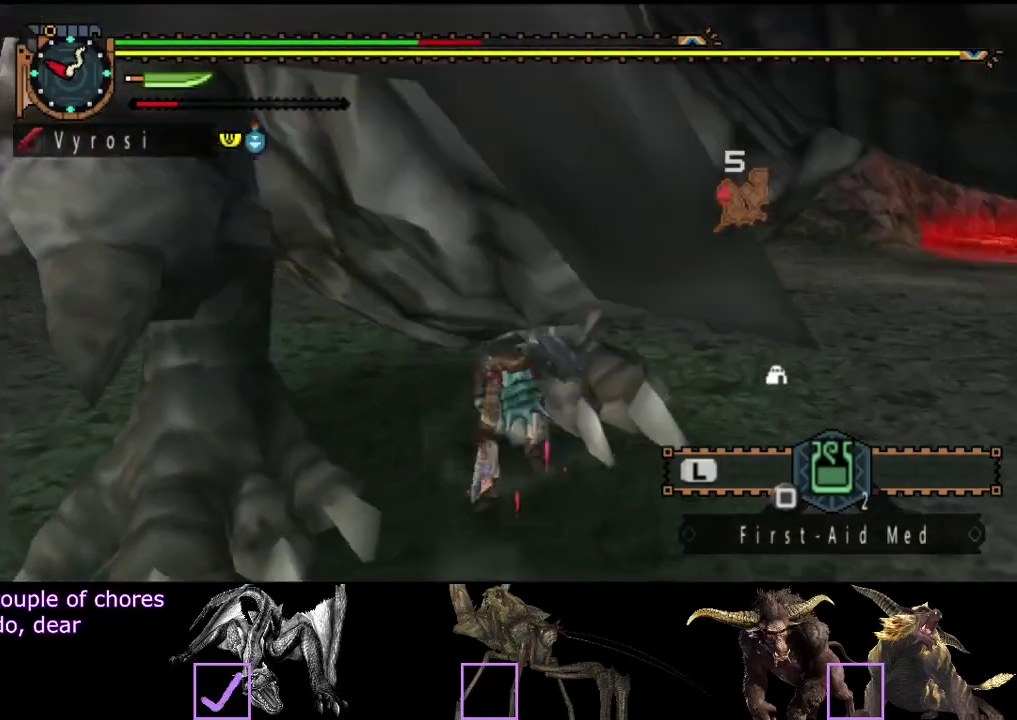
{"buttons": ["TRIANGLE"], "left_stick": "up-left", "right_stick": "center", "events": [[33, "TRIANGLE", "down"], [250, "TRIANGLE", "up"], [333, "TRIANGLE", "down"], [400, "TRIANGLE", "up"], [450, "TRIANGLE", "down"]]}
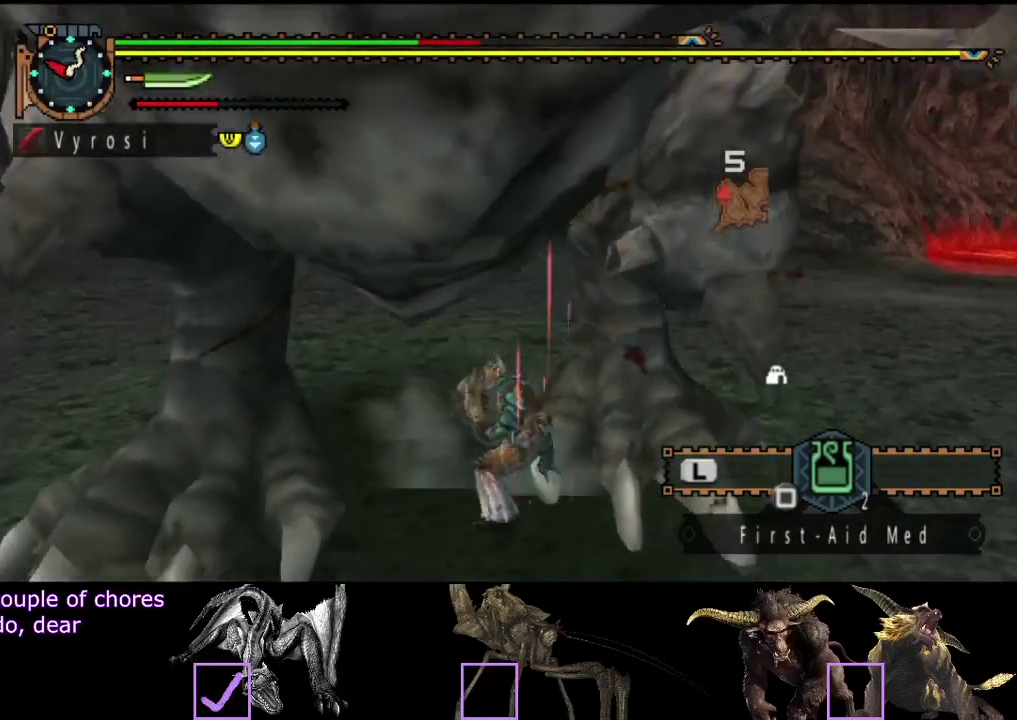
{"buttons": ["TRIANGLE"], "left_stick": "up-left", "right_stick": "center", "events": [[50, "TRIANGLE", "up"], [117, "TRIANGLE", "down"], [217, "TRIANGLE", "up"], [267, "TRIANGLE", "down"], [350, "TRIANGLE", "up"], [417, "TRIANGLE", "down"]]}
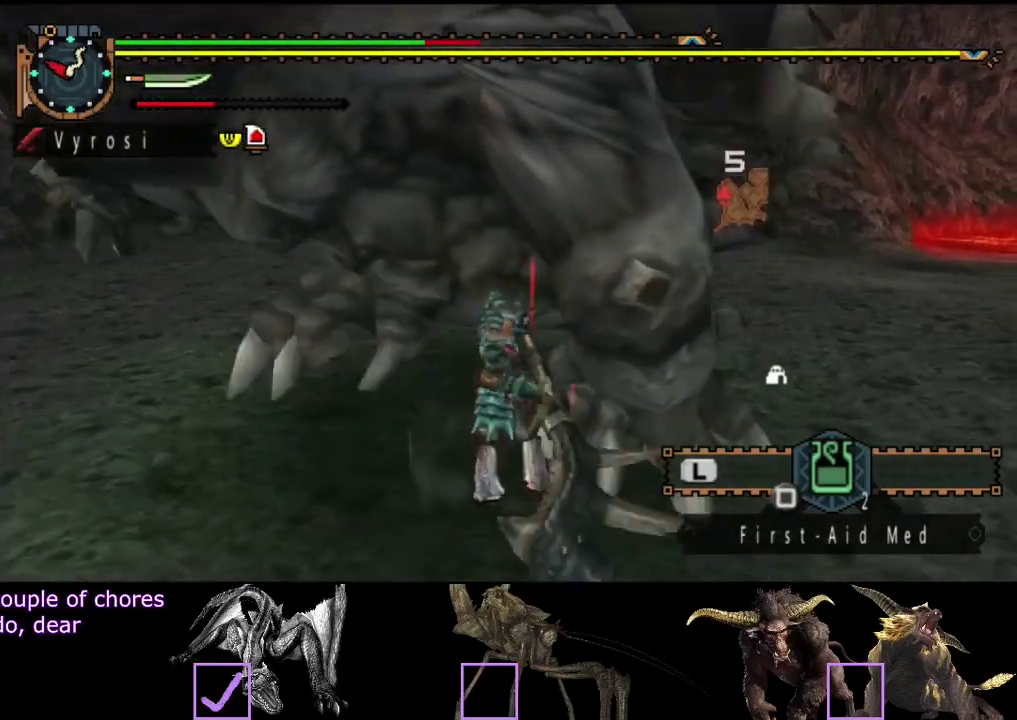
{"buttons": [], "left_stick": "center", "right_stick": "center", "events": [[17, "TRIANGLE", "up"], [17, "left_stick", "center"], [350, "CIRCLE", "down"], [450, "CIRCLE", "up"]]}
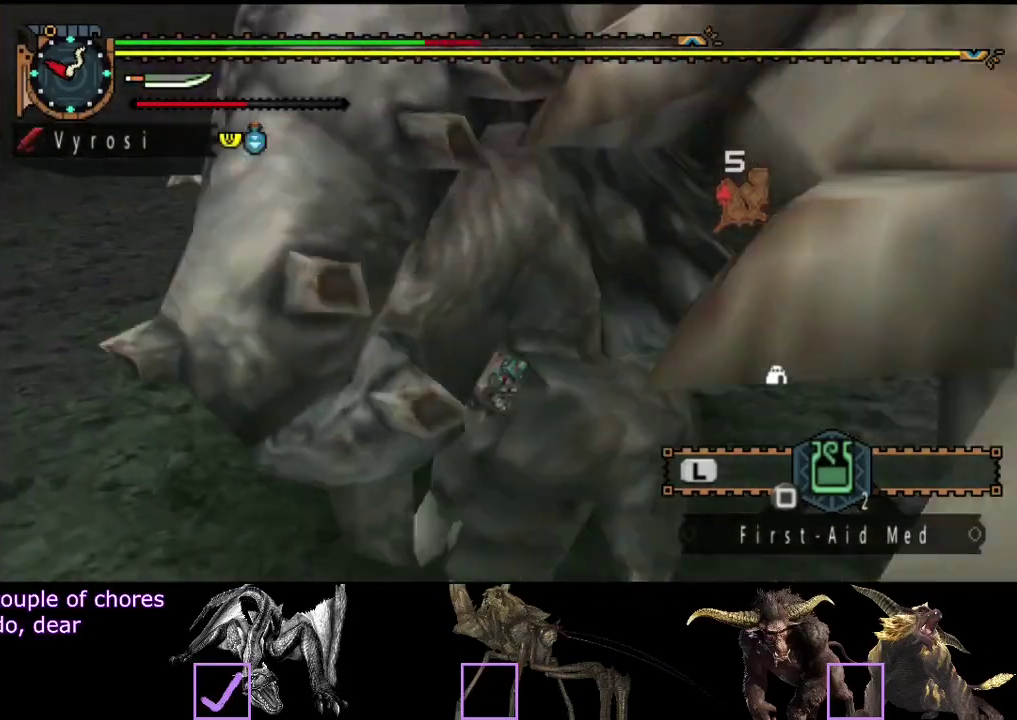
{"buttons": ["TRIANGLE"], "left_stick": "left", "right_stick": "center", "events": [[17, "CIRCLE", "down"], [83, "CIRCLE", "up"], [150, "CIRCLE", "down"], [250, "CIRCLE", "up"], [283, "left_stick", "left"], [383, "TRIANGLE", "down"]]}
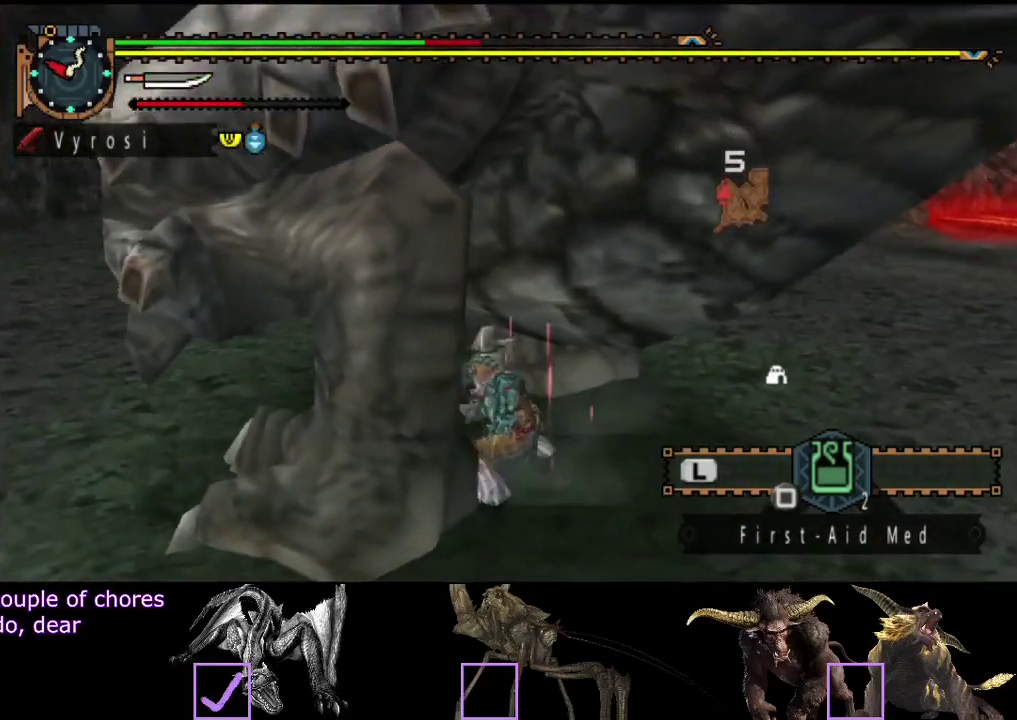
{"buttons": [], "left_stick": "center", "right_stick": "center", "events": [[167, "left_stick", "center"], [233, "TRIANGLE", "up"], [300, "TRIANGLE", "down"], [367, "TRIANGLE", "up"], [433, "TRIANGLE", "down"], [500, "TRIANGLE", "up"]]}
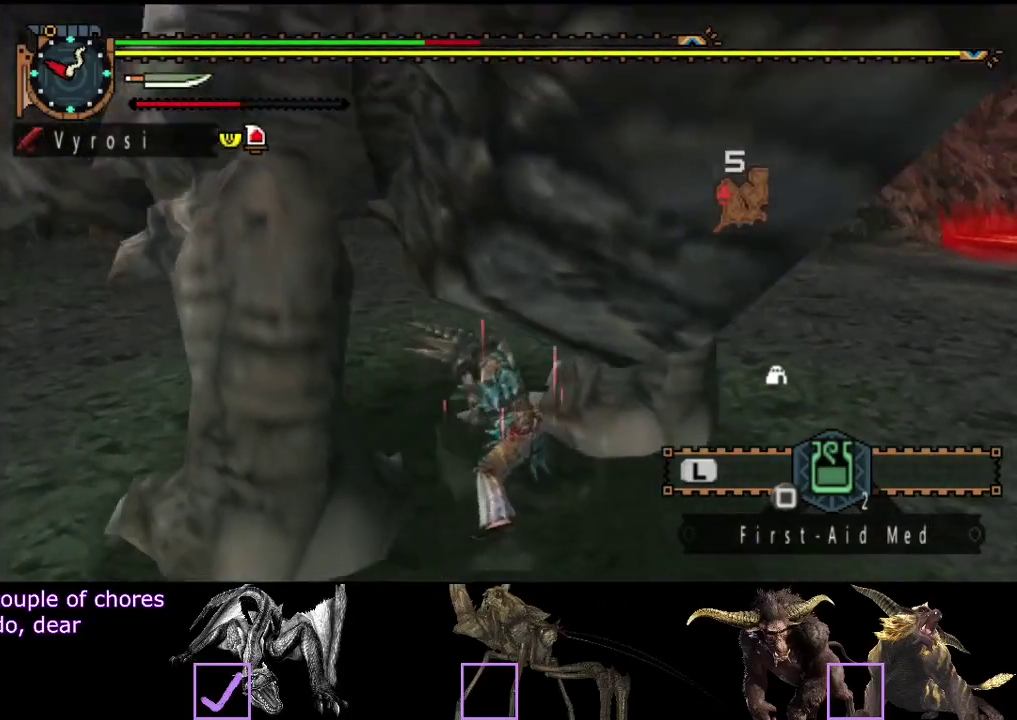
{"buttons": ["CIRCLE"], "left_stick": "right", "right_stick": "center", "events": [[200, "CIRCLE", "down"], [200, "TRIANGLE", "down"], [200, "left_stick", "right"], [300, "TRIANGLE", "up"], [367, "TRIANGLE", "down"], [467, "TRIANGLE", "up"]]}
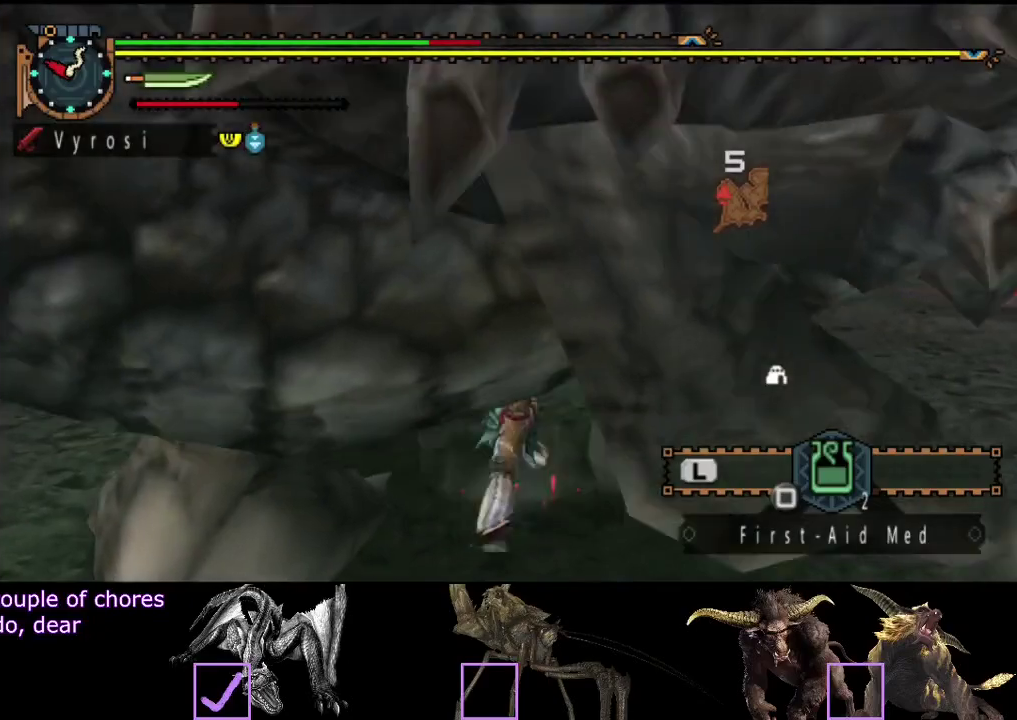
{"buttons": ["CIRCLE", "TRIANGLE"], "left_stick": "center", "right_stick": "center", "events": [[33, "TRIANGLE", "down"], [83, "TRIANGLE", "up"], [117, "CIRCLE", "up"], [117, "left_stick", "center"], [183, "CIRCLE", "down"], [183, "TRIANGLE", "down"], [250, "TRIANGLE", "up"], [317, "TRIANGLE", "down"], [383, "TRIANGLE", "up"], [417, "CIRCLE", "up"], [483, "CIRCLE", "down"], [483, "TRIANGLE", "down"]]}
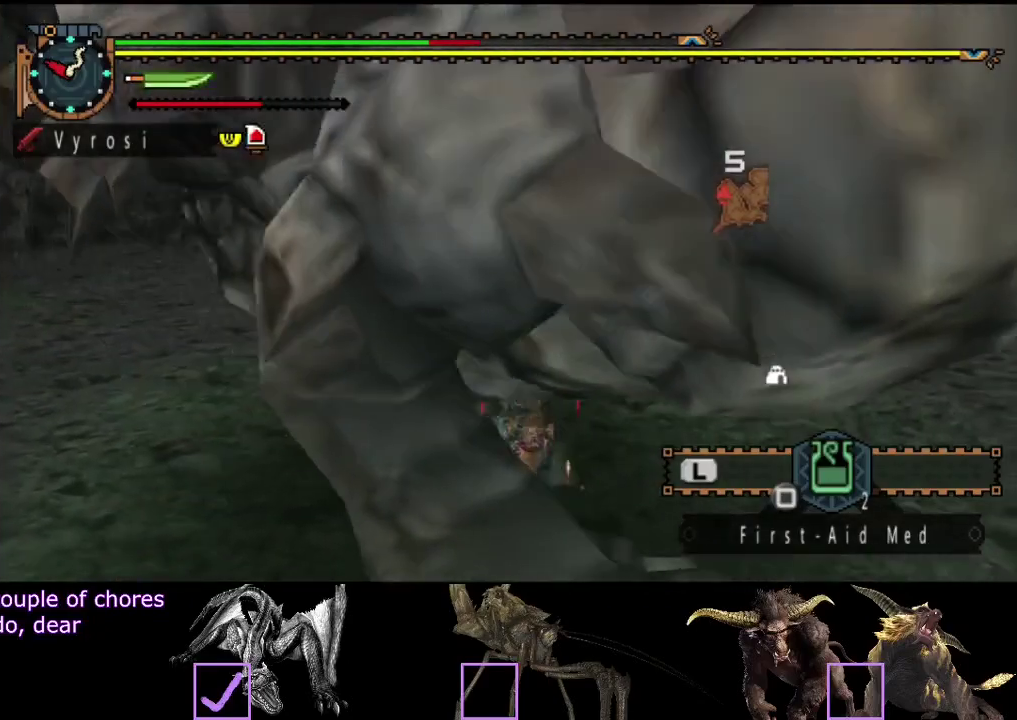
{"buttons": [], "left_stick": "center", "right_stick": "center", "events": [[50, "TRIANGLE", "up"], [83, "CIRCLE", "up"], [150, "CIRCLE", "down"], [150, "TRIANGLE", "down"], [217, "TRIANGLE", "up"], [250, "CIRCLE", "up"], [317, "CIRCLE", "down"], [317, "TRIANGLE", "down"], [450, "CIRCLE", "up"], [450, "TRIANGLE", "up"]]}
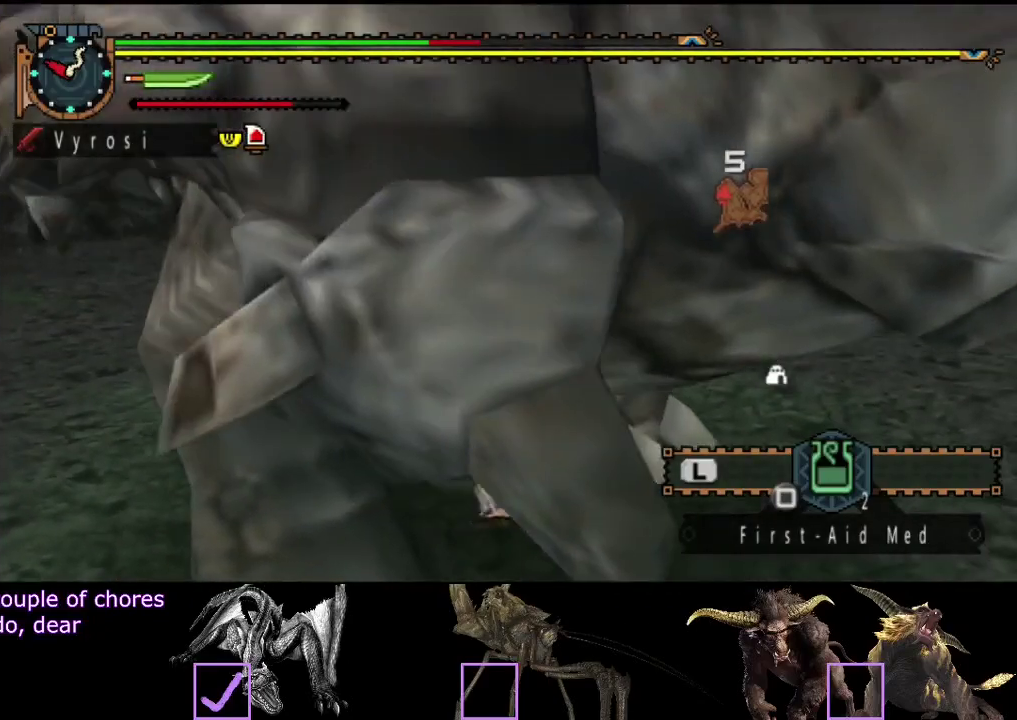
{"buttons": [], "left_stick": "up", "right_stick": "center", "events": [[367, "TRIANGLE", "down"], [467, "TRIANGLE", "up"], [467, "left_stick", "up"]]}
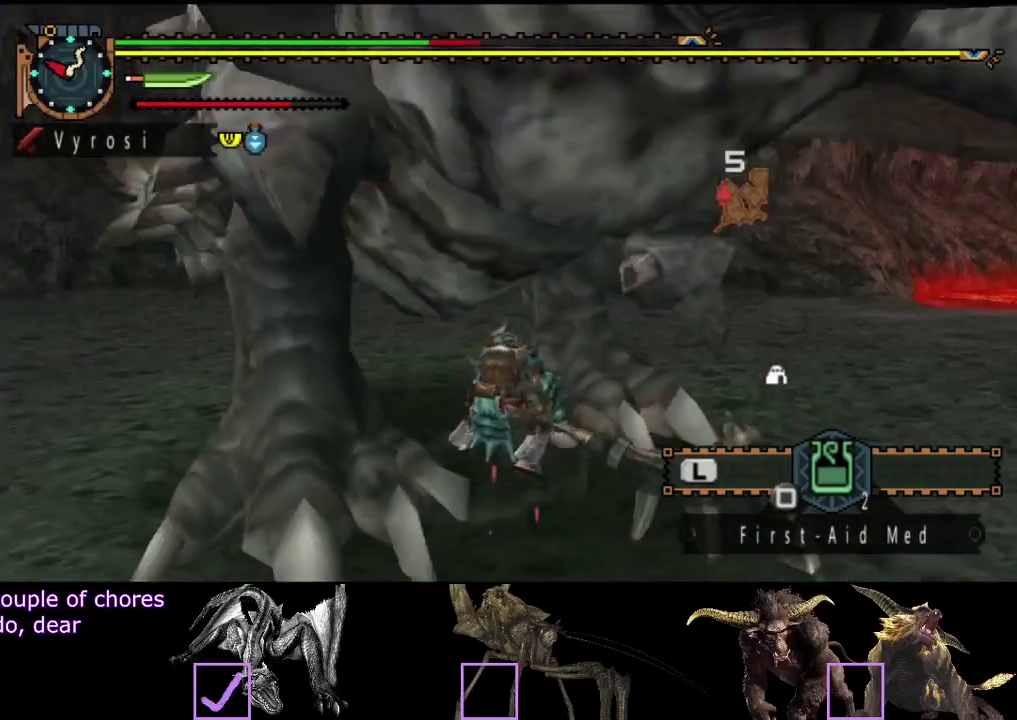
{"buttons": ["TRIANGLE"], "left_stick": "up", "right_stick": "center", "events": [[33, "TRIANGLE", "down"], [133, "TRIANGLE", "up"], [200, "TRIANGLE", "down"], [267, "TRIANGLE", "up"], [333, "TRIANGLE", "down"], [433, "TRIANGLE", "up"], [500, "TRIANGLE", "down"]]}